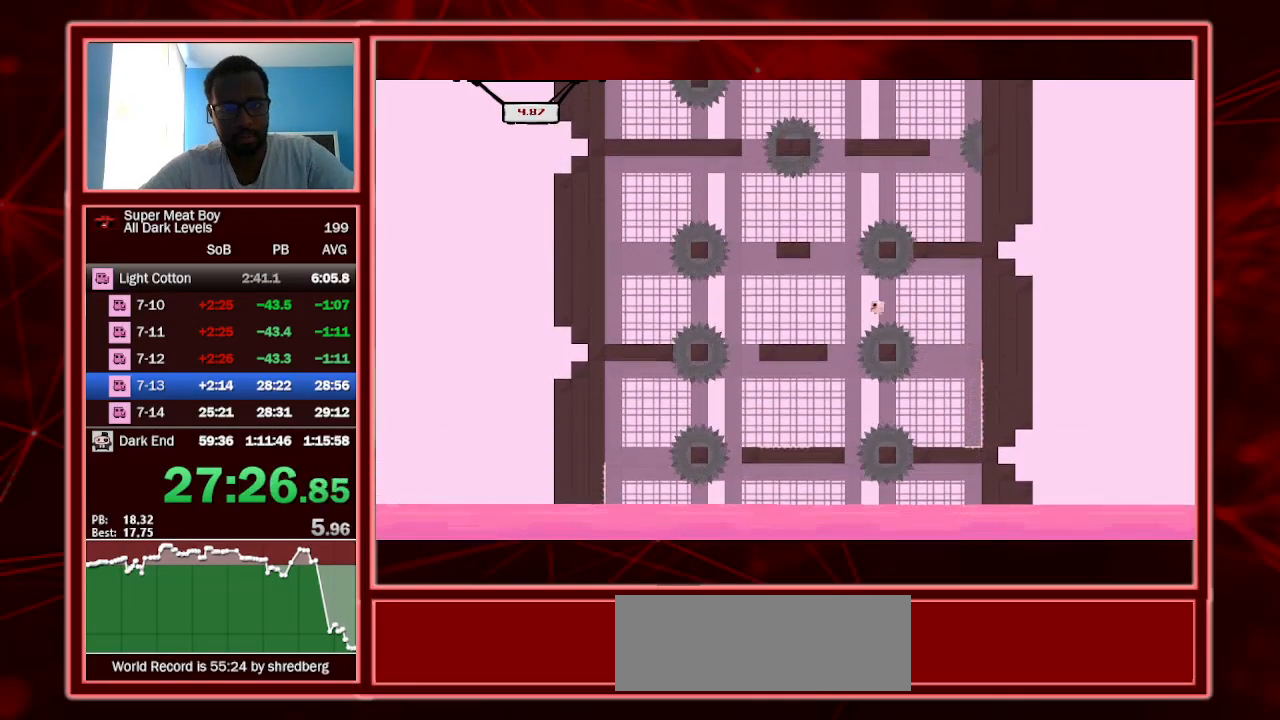
Gameplay with keyboard; each line is a JSON object with the keys held at the frame after it. "events" lists presses ("down") and releases ("up") of "a", "escape", "left", "p", "right", "s", "shift" and "space" between this image and that frame as [ms after this image, input, new state], when the widget could be followed in between. No other keys are recorded. Mouse input is not recorded.
{"keys": ["left", "shift", "space"], "events": [[67, "left", "up"], [67, "right", "down"], [167, "left", "down"], [200, "right", "up"], [400, "space", "down"]]}
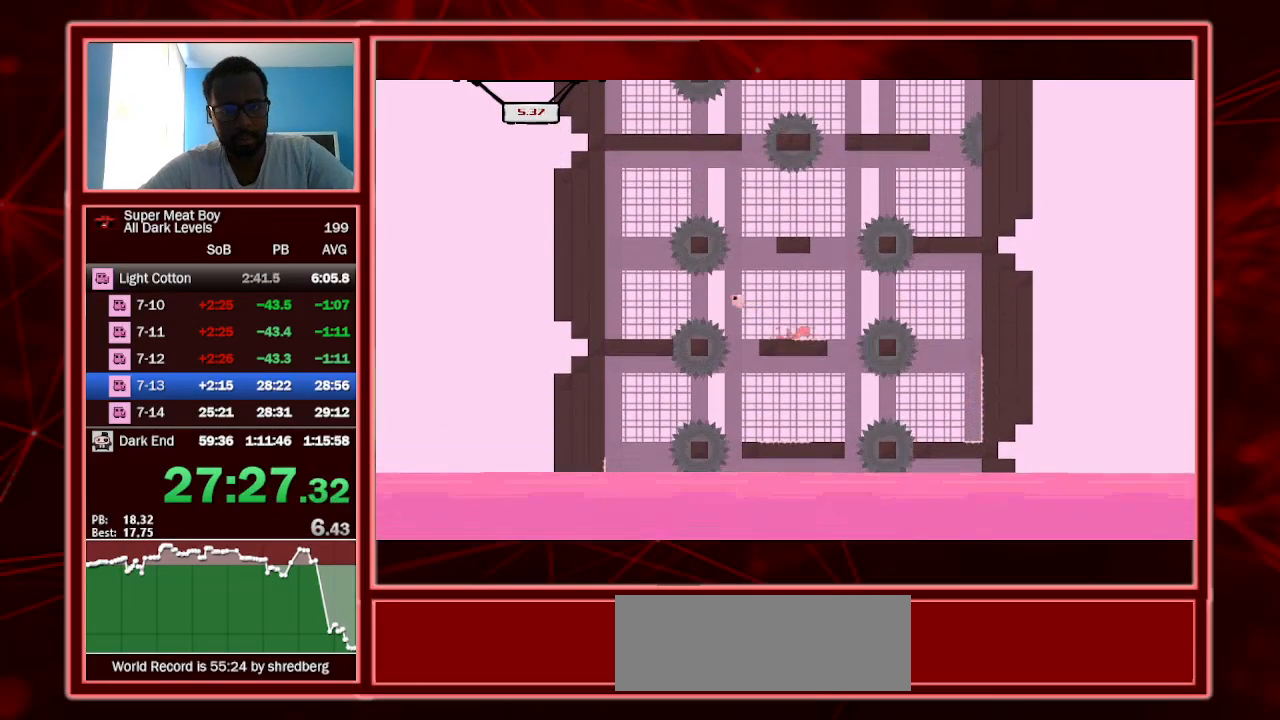
{"keys": ["left", "shift", "space"], "events": [[33, "space", "up"], [467, "space", "down"]]}
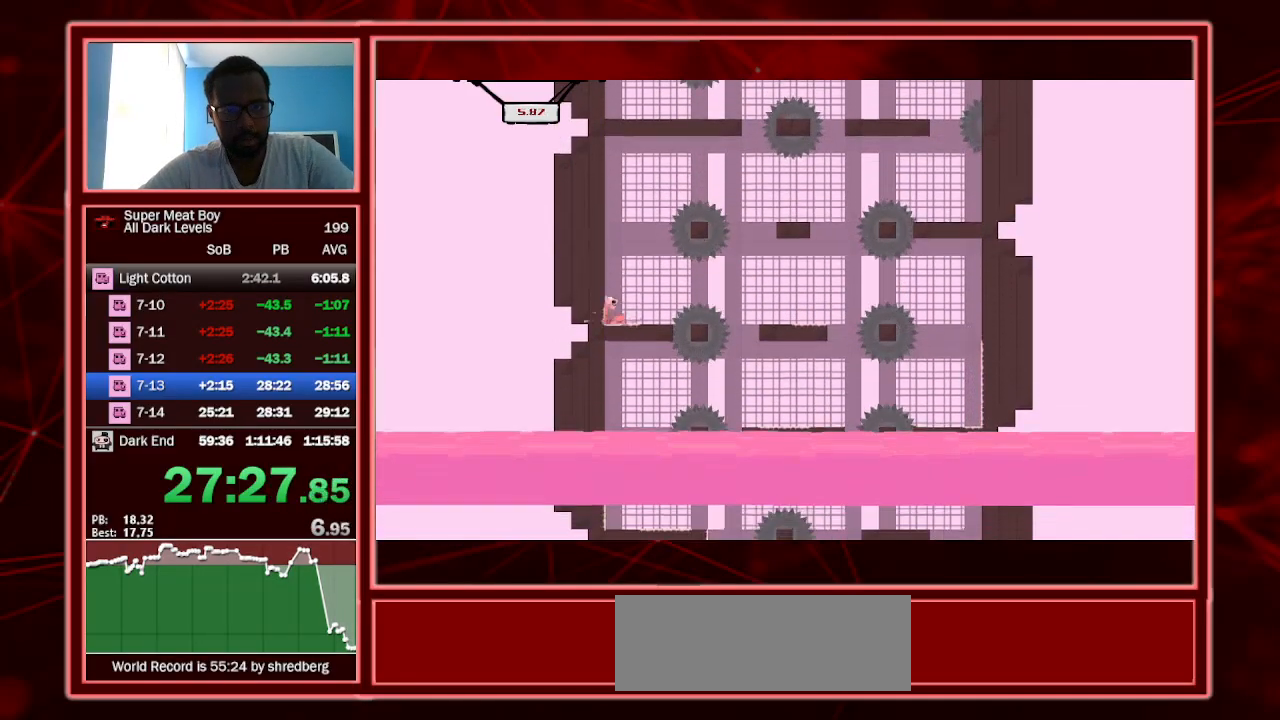
{"keys": ["right", "shift", "space"], "events": [[400, "left", "up"], [400, "right", "down"], [400, "space", "up"], [433, "space", "down"]]}
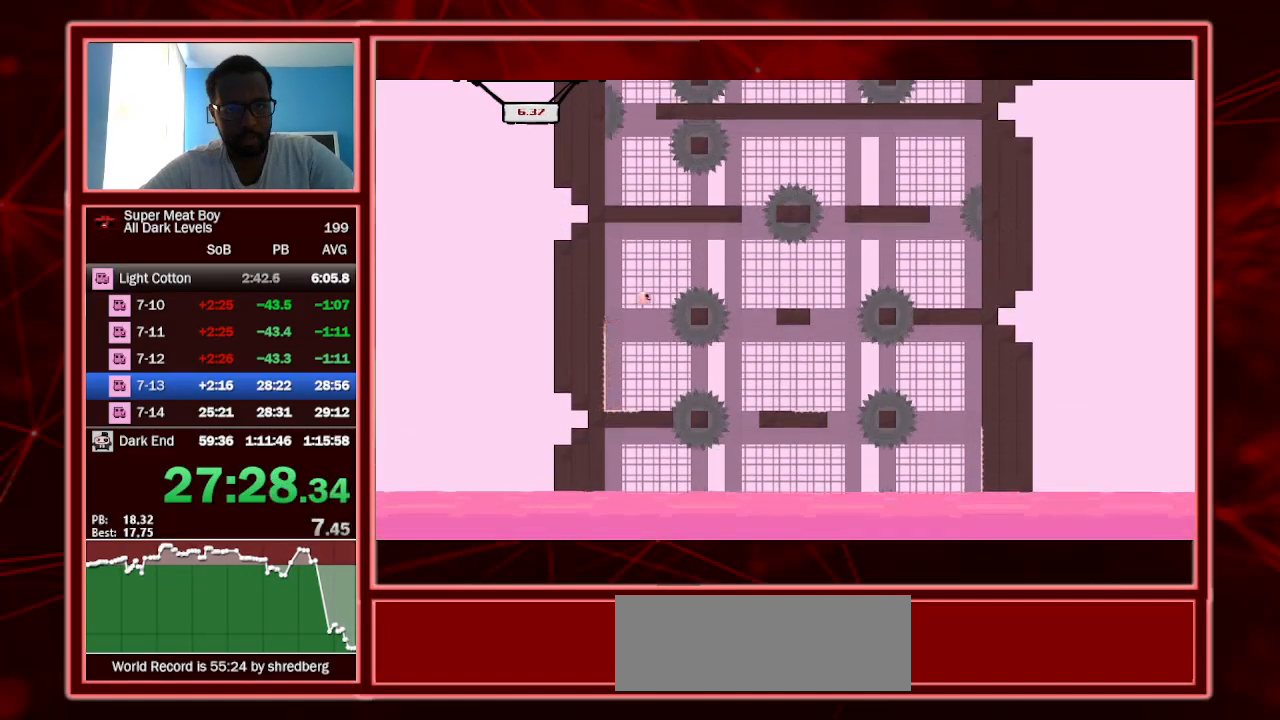
{"keys": ["right", "shift"], "events": [[200, "space", "up"], [300, "left", "down"], [300, "right", "up"], [433, "right", "down"], [500, "left", "up"]]}
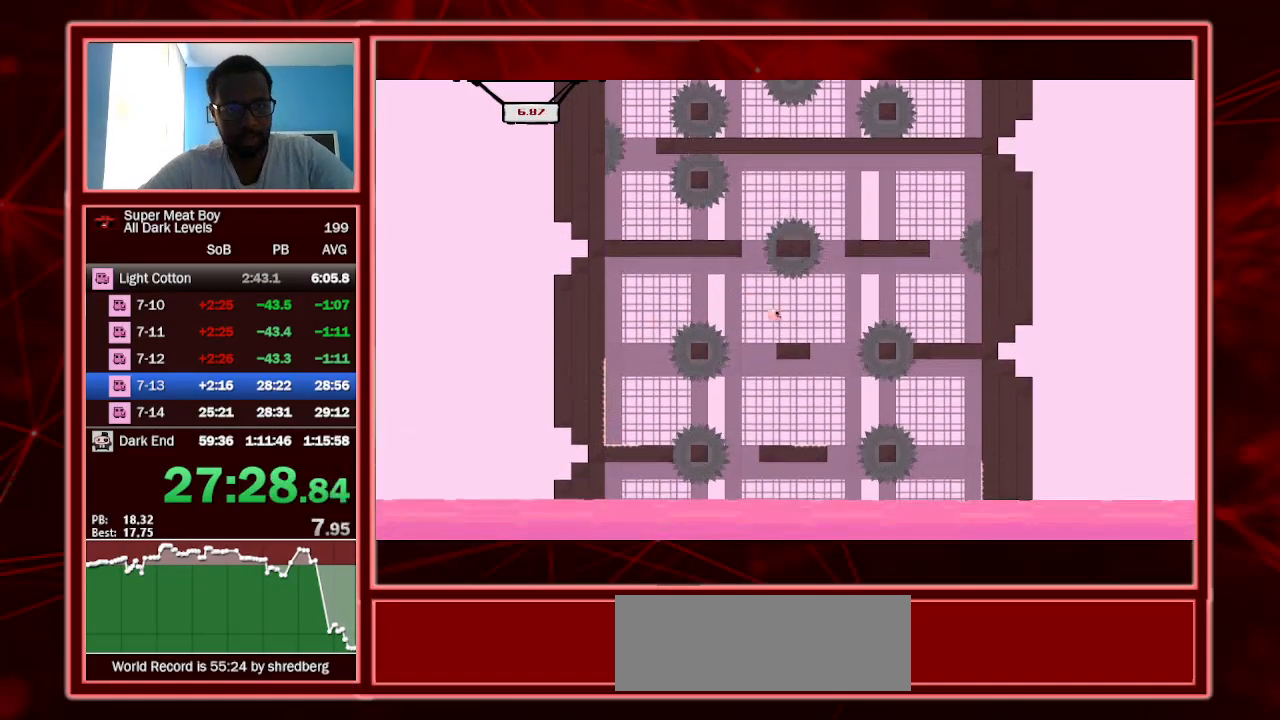
{"keys": ["right", "shift"], "events": [[233, "space", "down"], [367, "space", "up"]]}
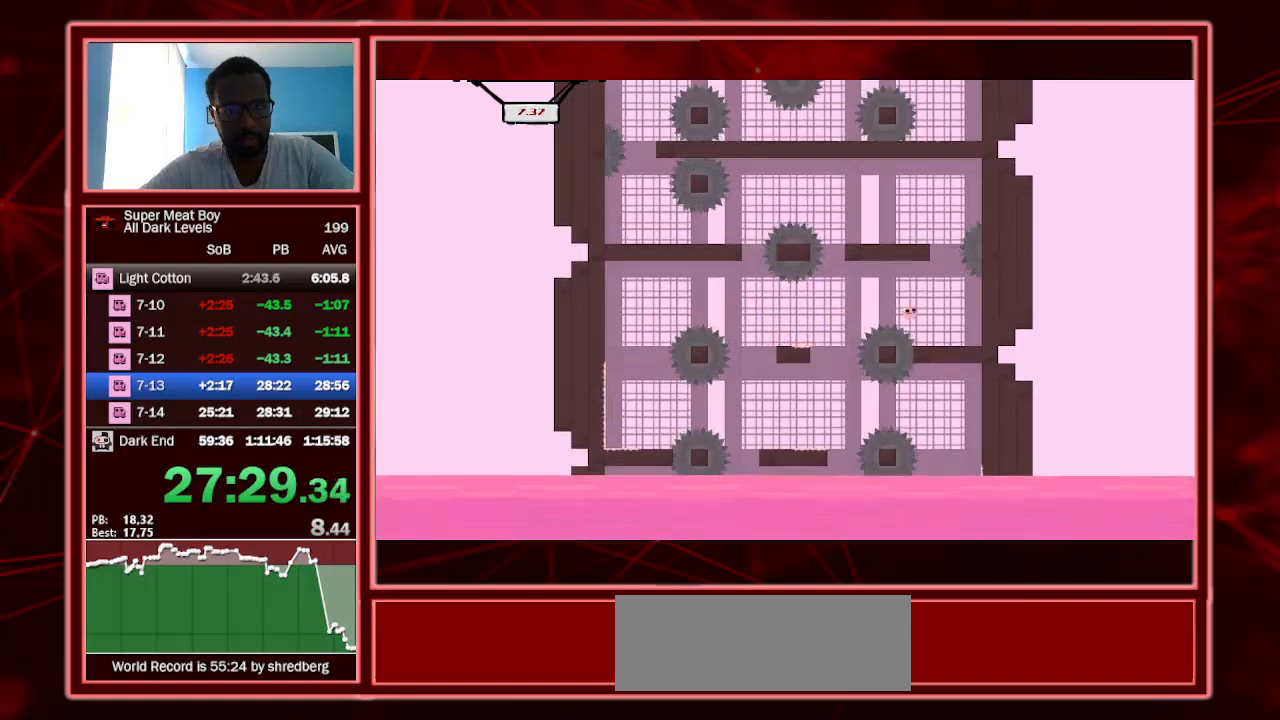
{"keys": ["right", "shift", "space"], "events": [[333, "space", "down"]]}
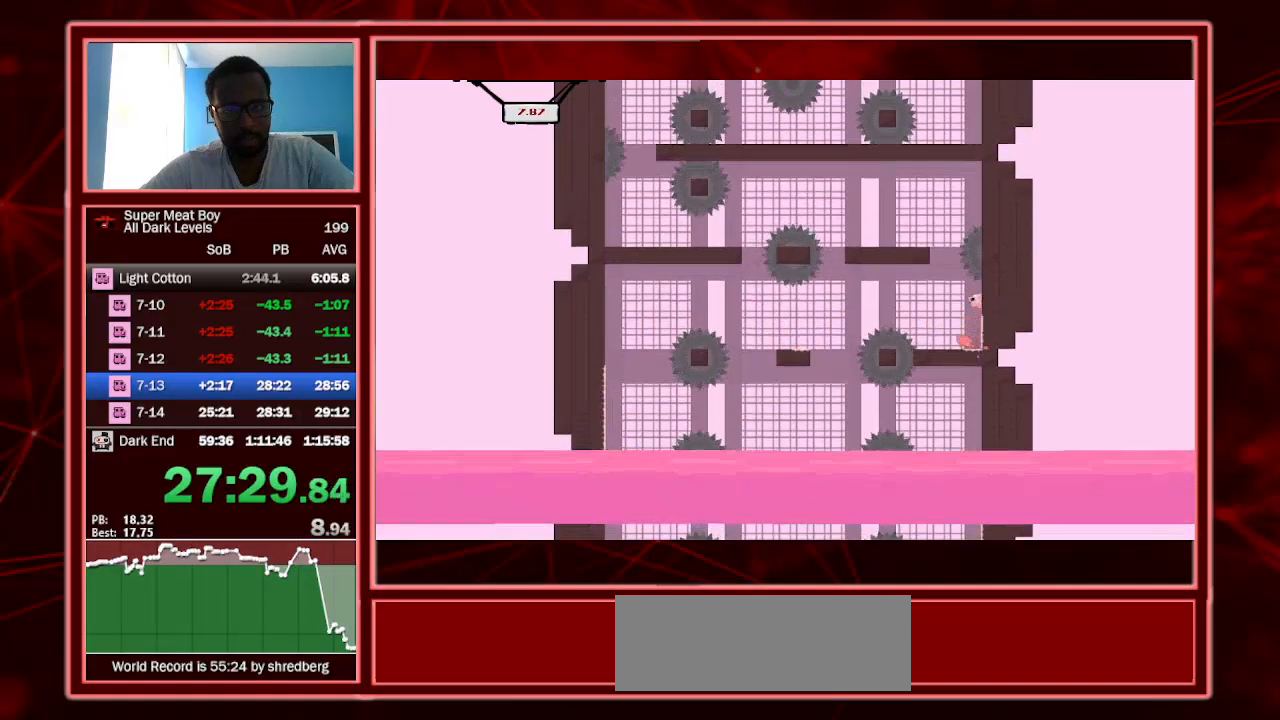
{"keys": ["left", "shift"], "events": [[67, "left", "down"], [67, "space", "up"], [100, "right", "up"], [100, "space", "down"], [400, "space", "up"]]}
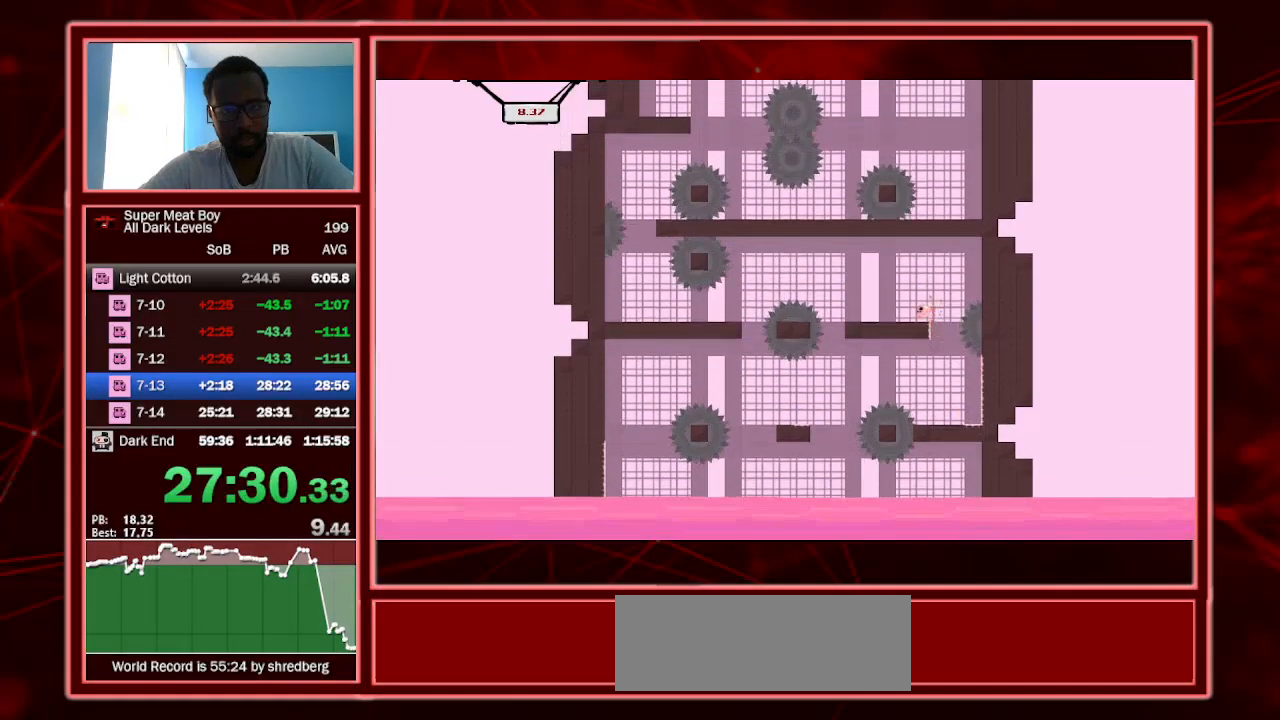
{"keys": ["left", "shift"], "events": [[233, "space", "down"], [400, "space", "up"]]}
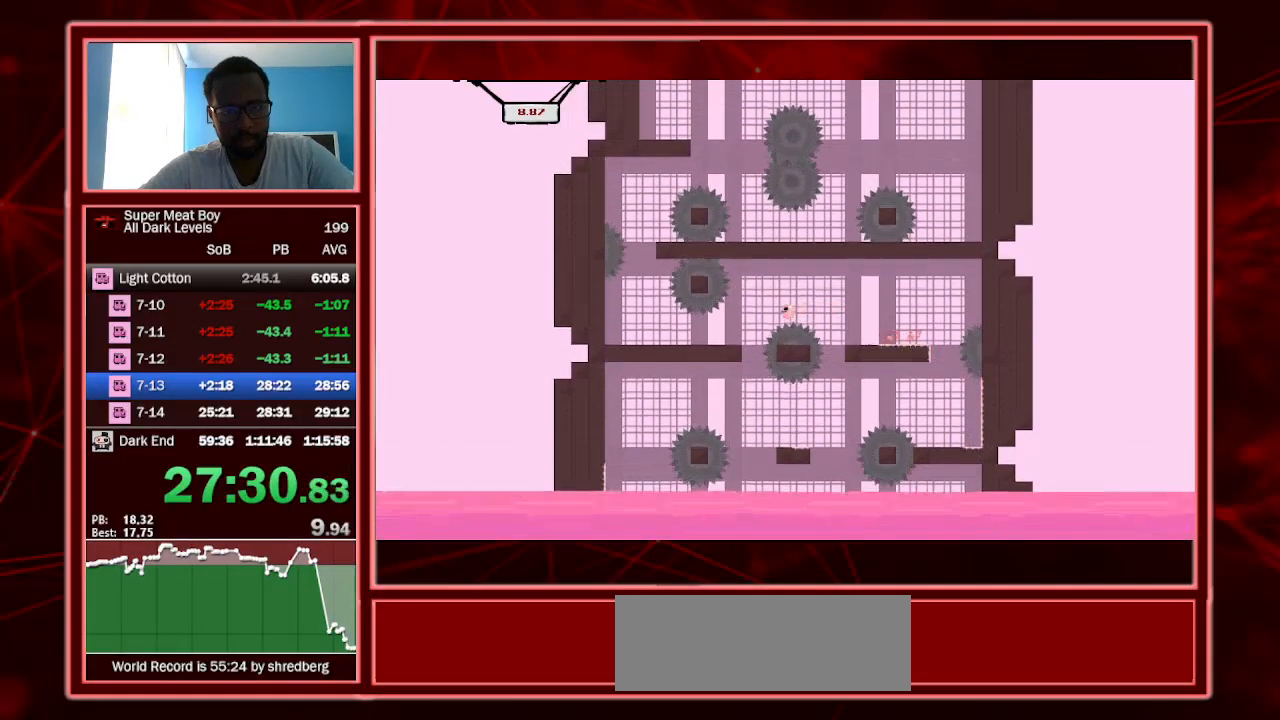
{"keys": ["left", "shift", "space"], "events": [[400, "space", "down"]]}
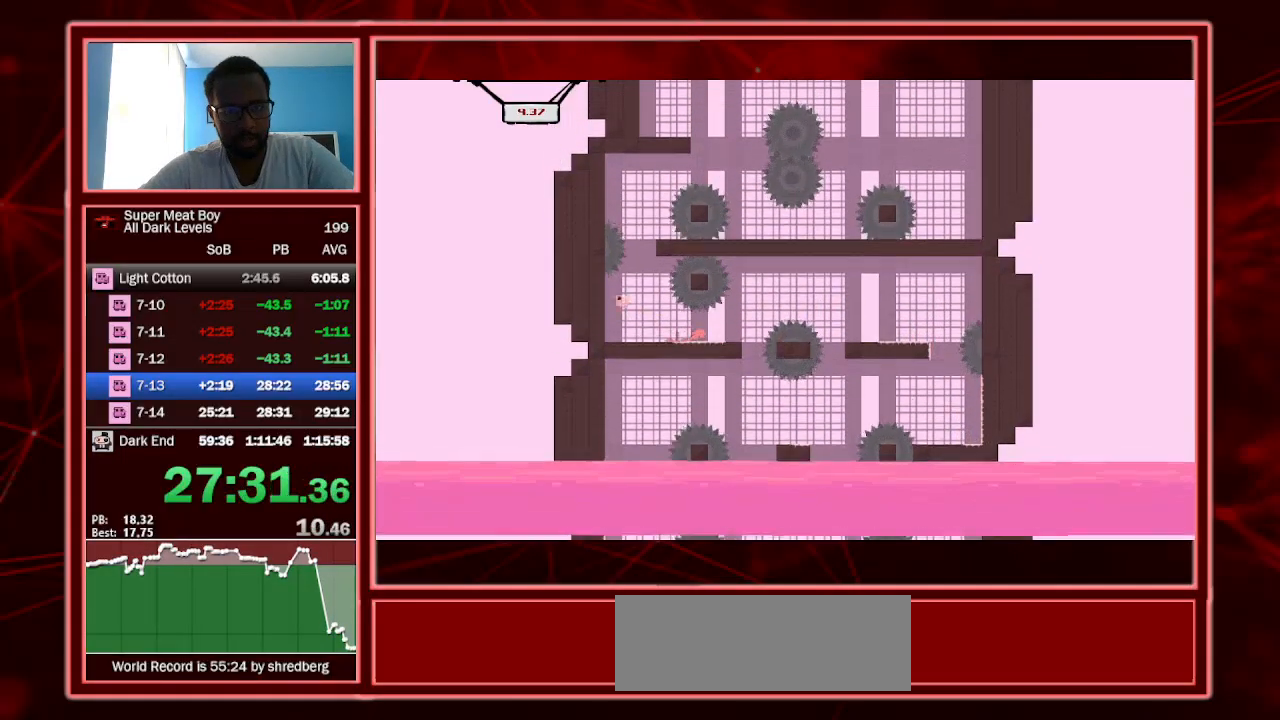
{"keys": ["left", "shift", "space"], "events": [[67, "space", "up"], [167, "left", "up"], [167, "right", "down"], [167, "space", "down"], [367, "space", "up"], [400, "space", "down"], [433, "left", "down"], [433, "right", "up"]]}
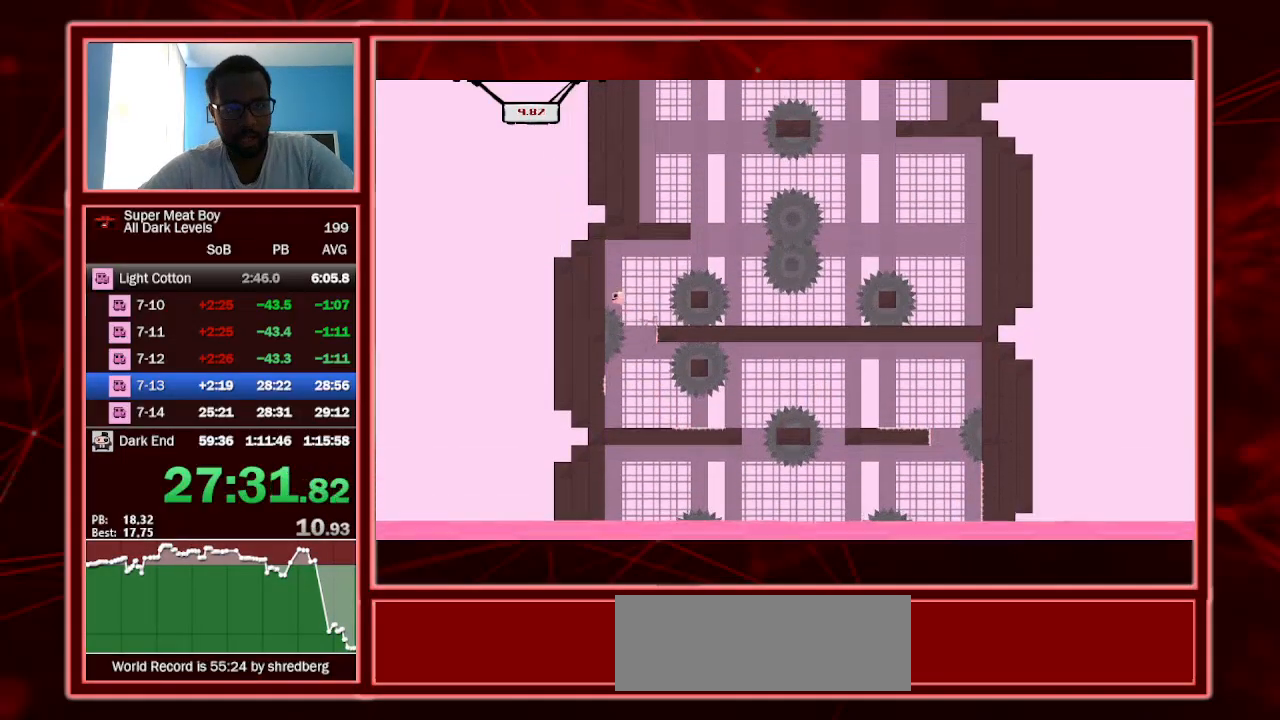
{"keys": ["left", "shift"], "events": [[133, "space", "up"], [167, "right", "down"], [167, "space", "down"], [233, "left", "up"], [367, "space", "up"], [400, "right", "up"], [500, "left", "down"]]}
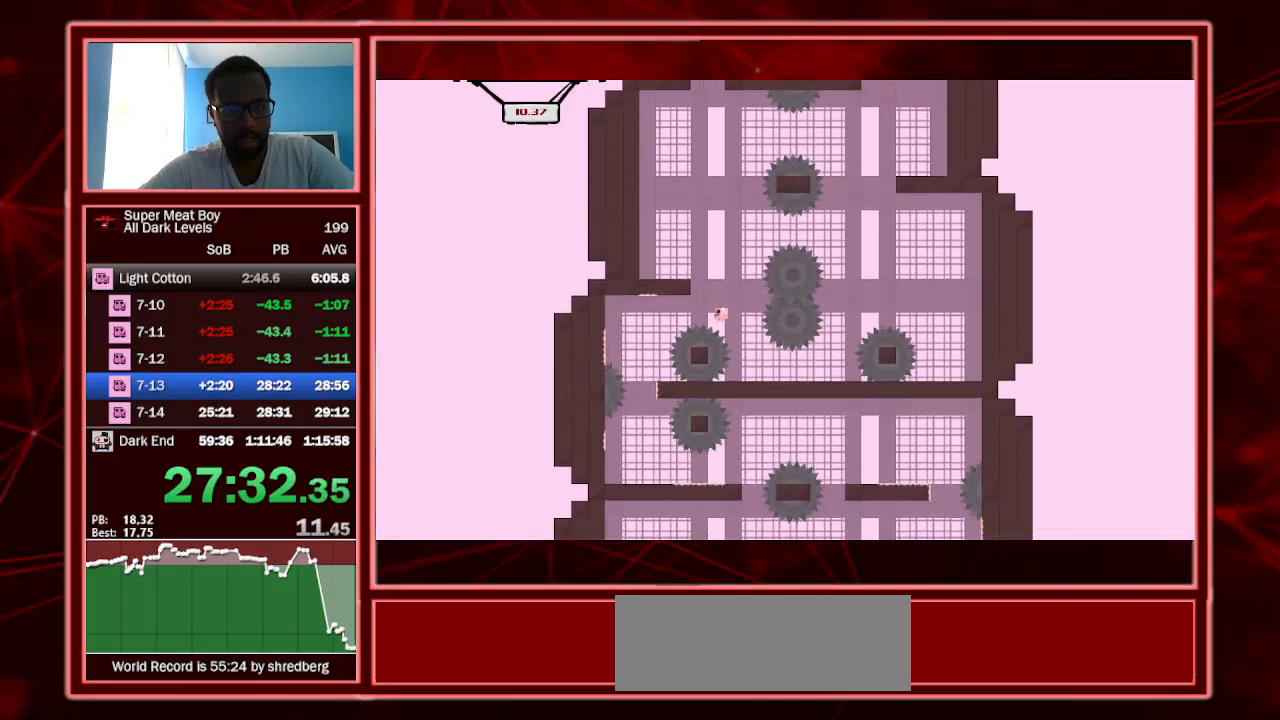
{"keys": ["right", "shift"], "events": [[133, "left", "up"], [500, "right", "down"]]}
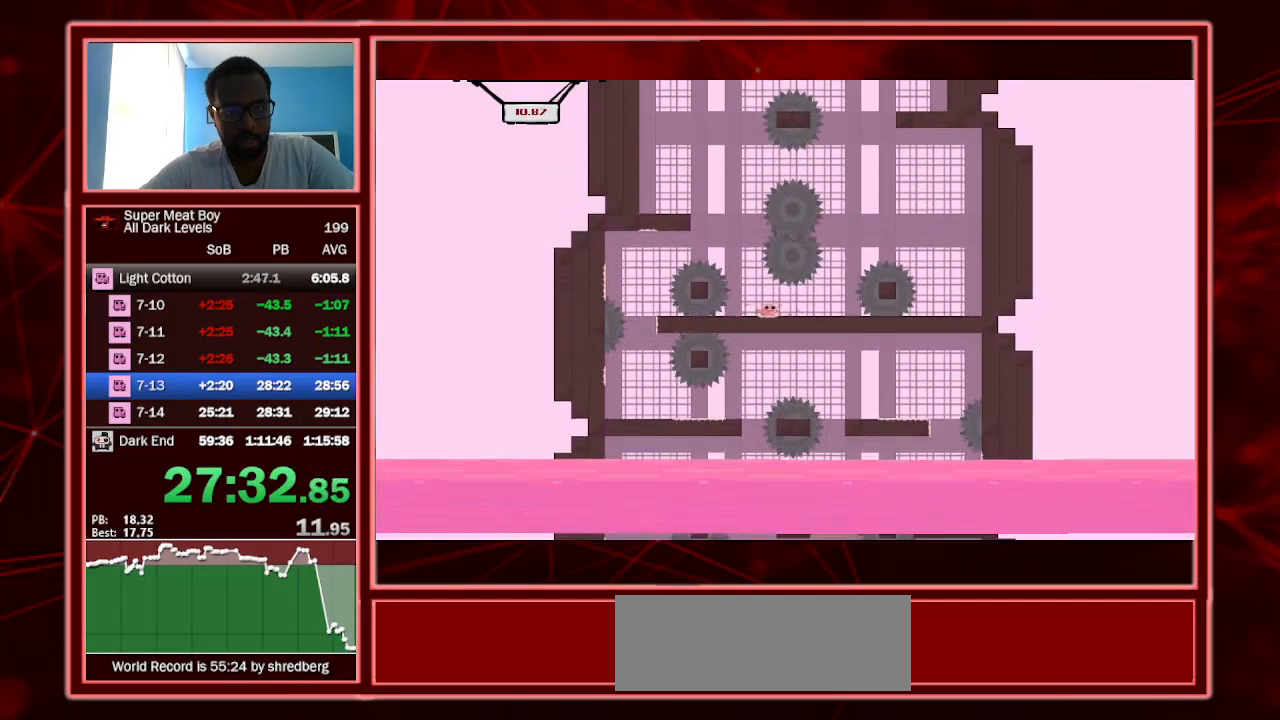
{"keys": ["right", "shift", "space"], "events": [[433, "right", "up"], [500, "right", "down"], [500, "space", "down"]]}
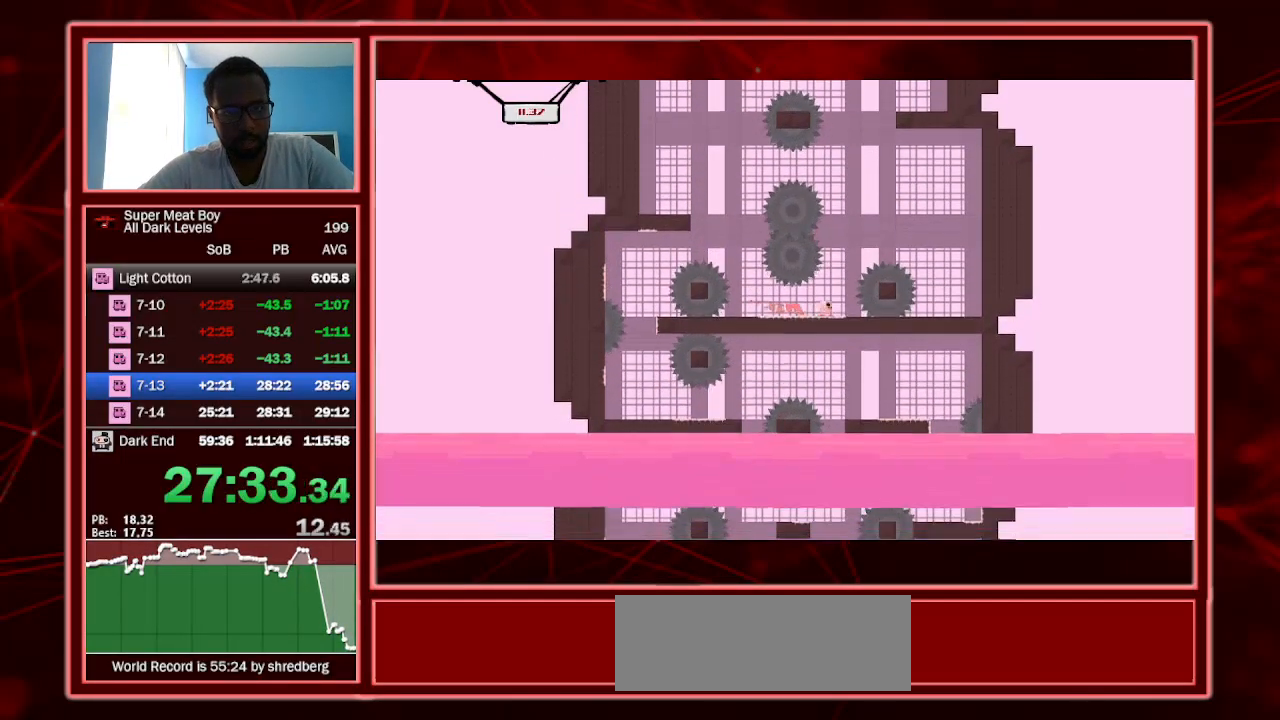
{"keys": ["right", "shift", "space"], "events": []}
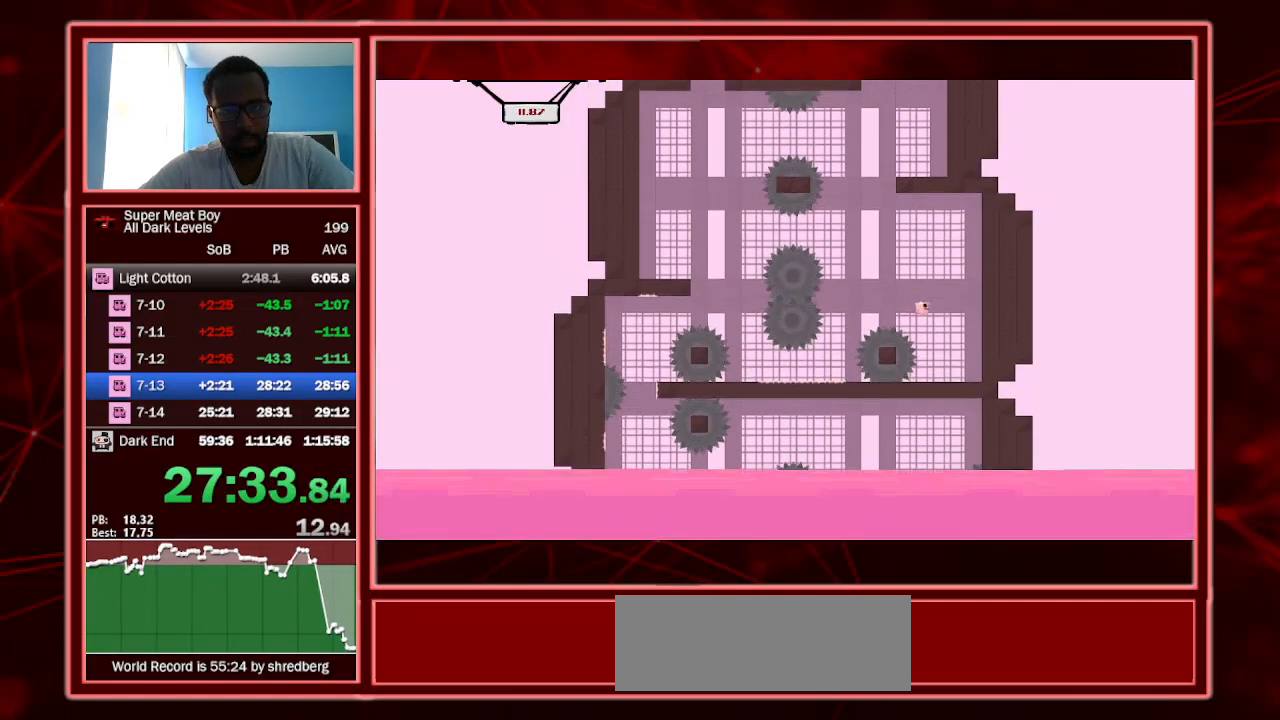
{"keys": ["right", "shift", "space"], "events": [[167, "space", "up"], [300, "space", "down"]]}
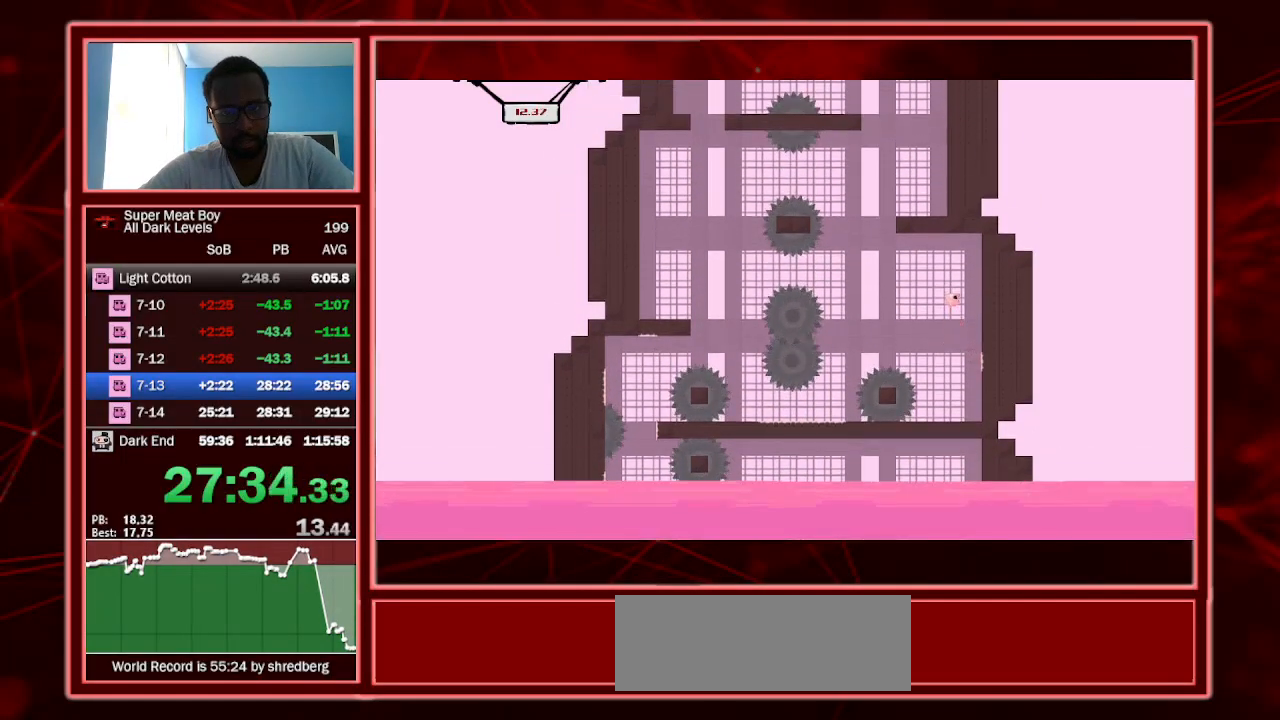
{"keys": ["right", "shift", "space"], "events": [[33, "space", "up"], [333, "left", "down"], [333, "right", "up"], [333, "space", "down"], [467, "right", "down"], [500, "left", "up"]]}
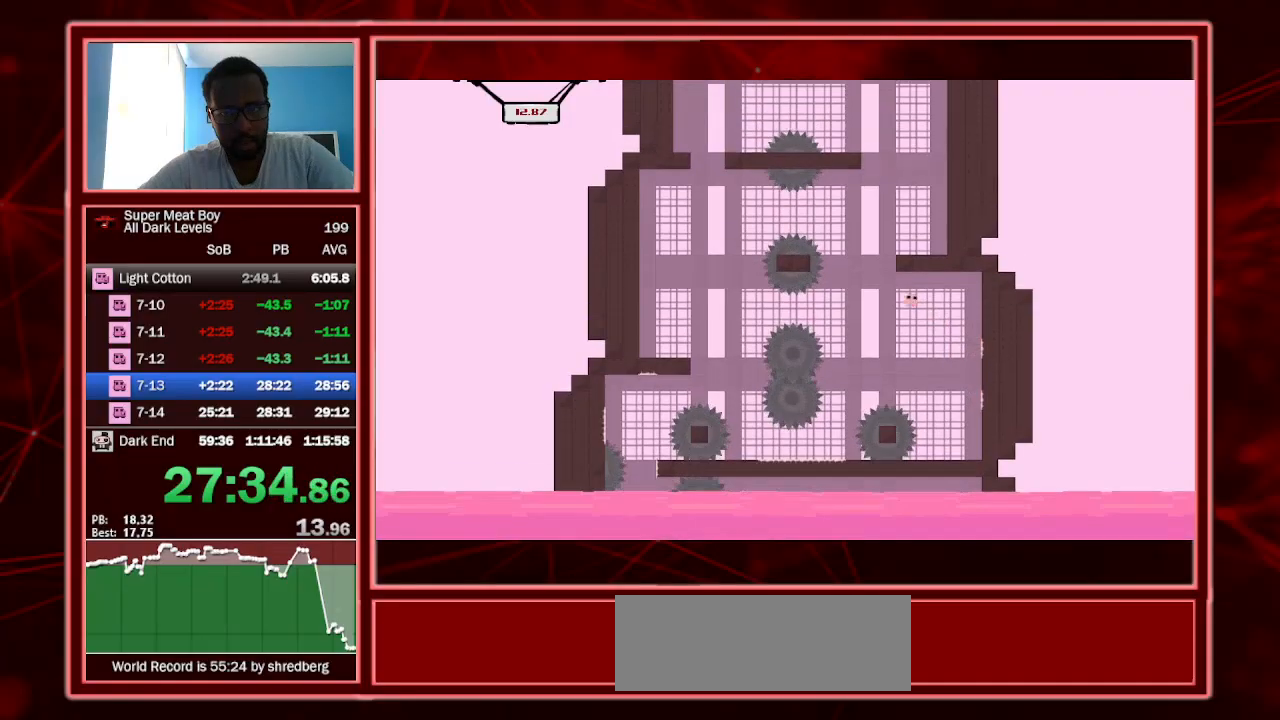
{"keys": ["right", "shift", "space"], "events": [[433, "space", "up"], [467, "space", "down"]]}
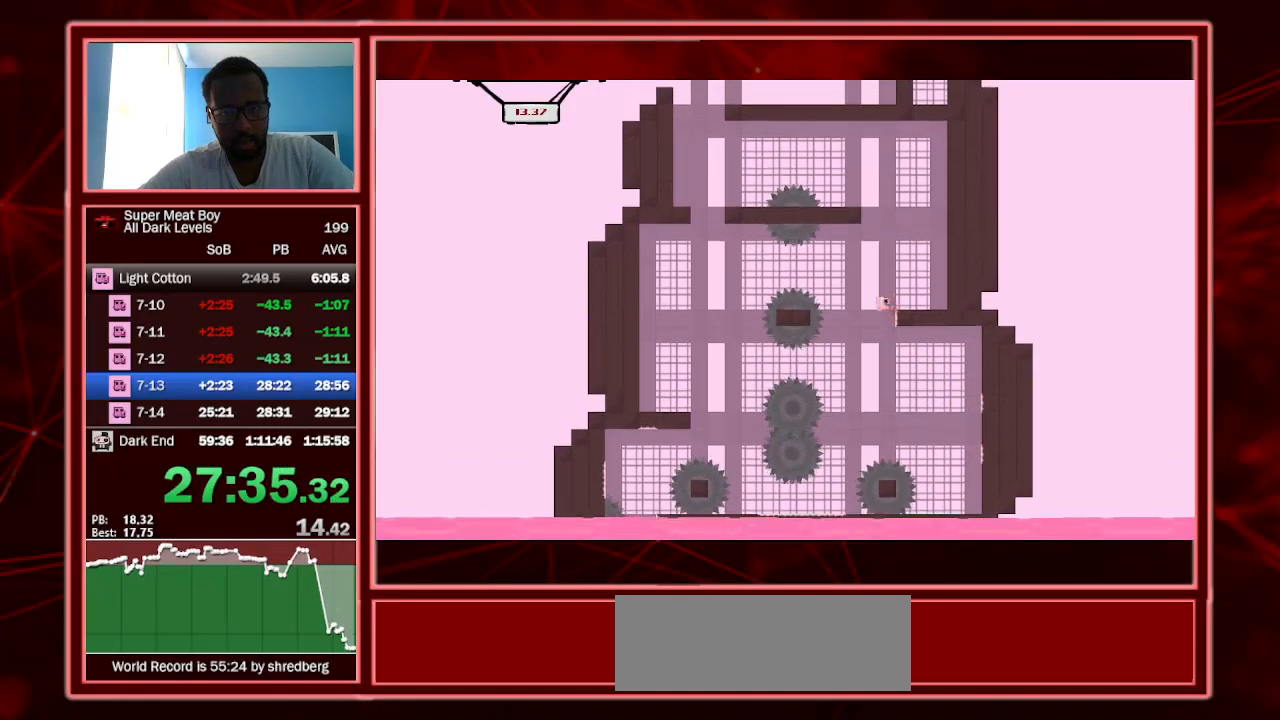
{"keys": ["right", "shift"], "events": [[200, "space", "up"]]}
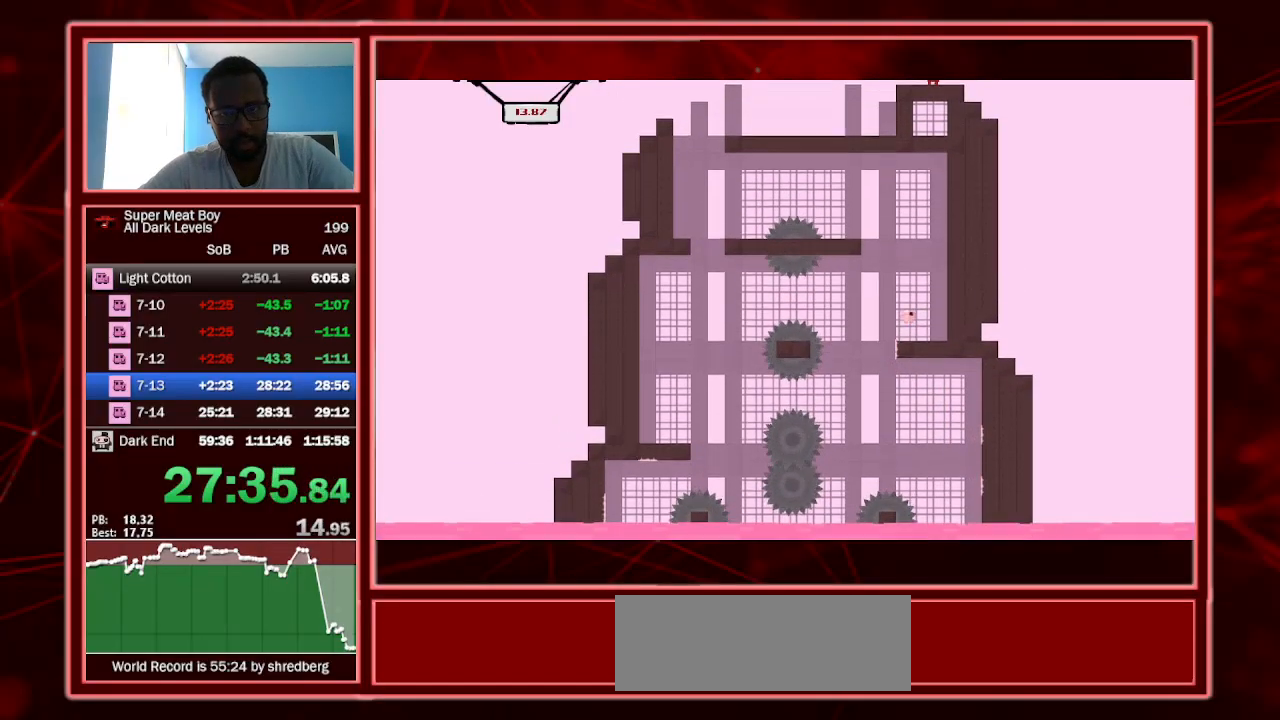
{"keys": ["right", "shift", "space"], "events": [[233, "space", "down"]]}
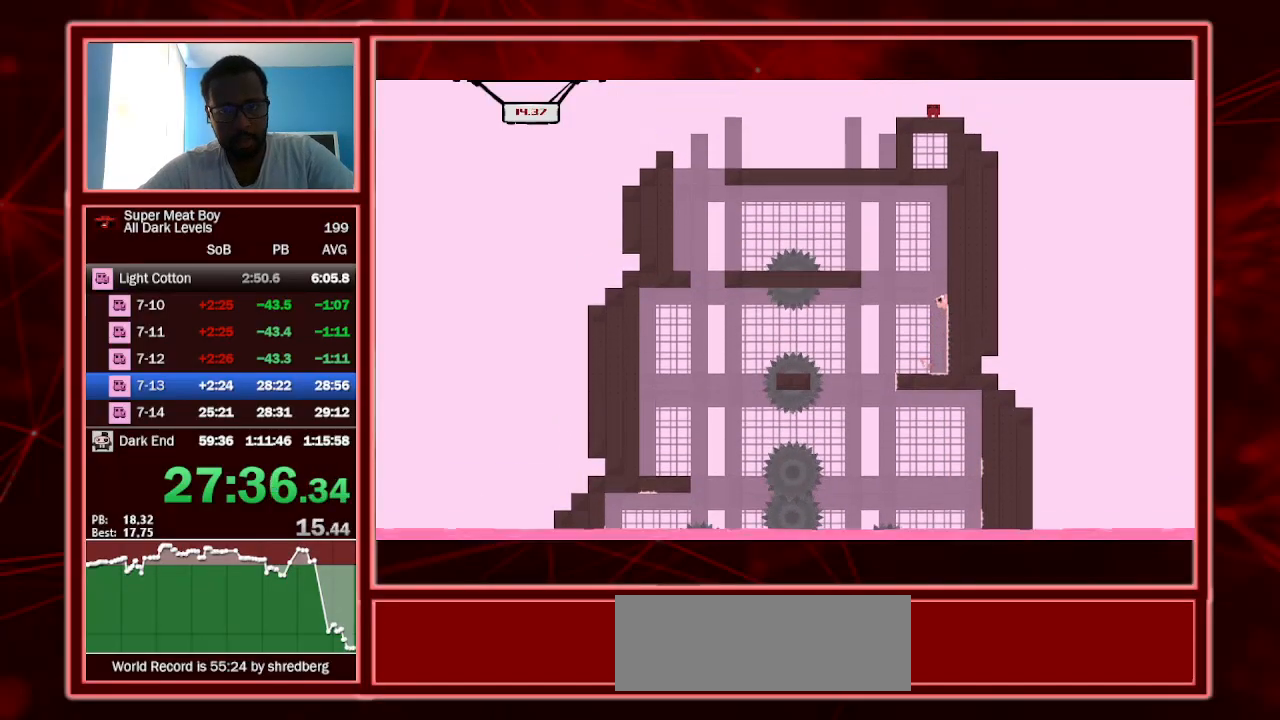
{"keys": ["left", "shift", "space"], "events": [[67, "space", "up"], [100, "left", "down"], [133, "right", "up"], [133, "space", "down"]]}
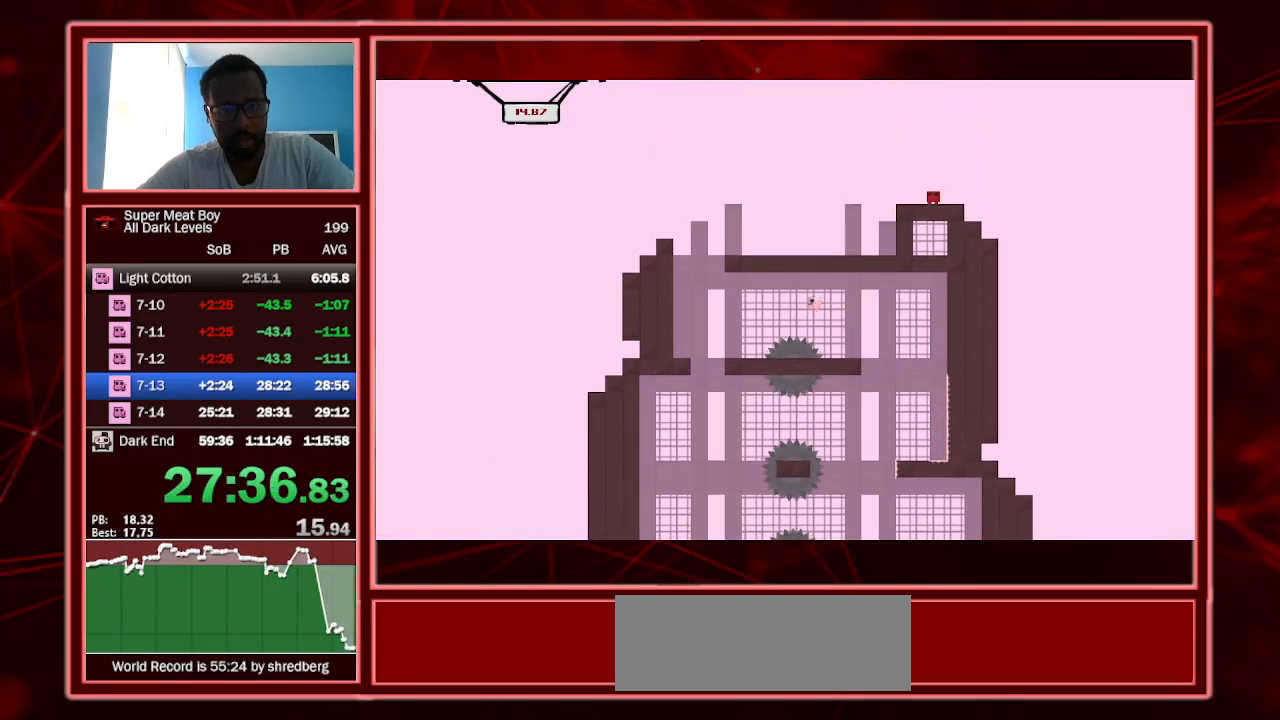
{"keys": ["left", "shift", "space"], "events": [[400, "space", "up"], [500, "space", "down"]]}
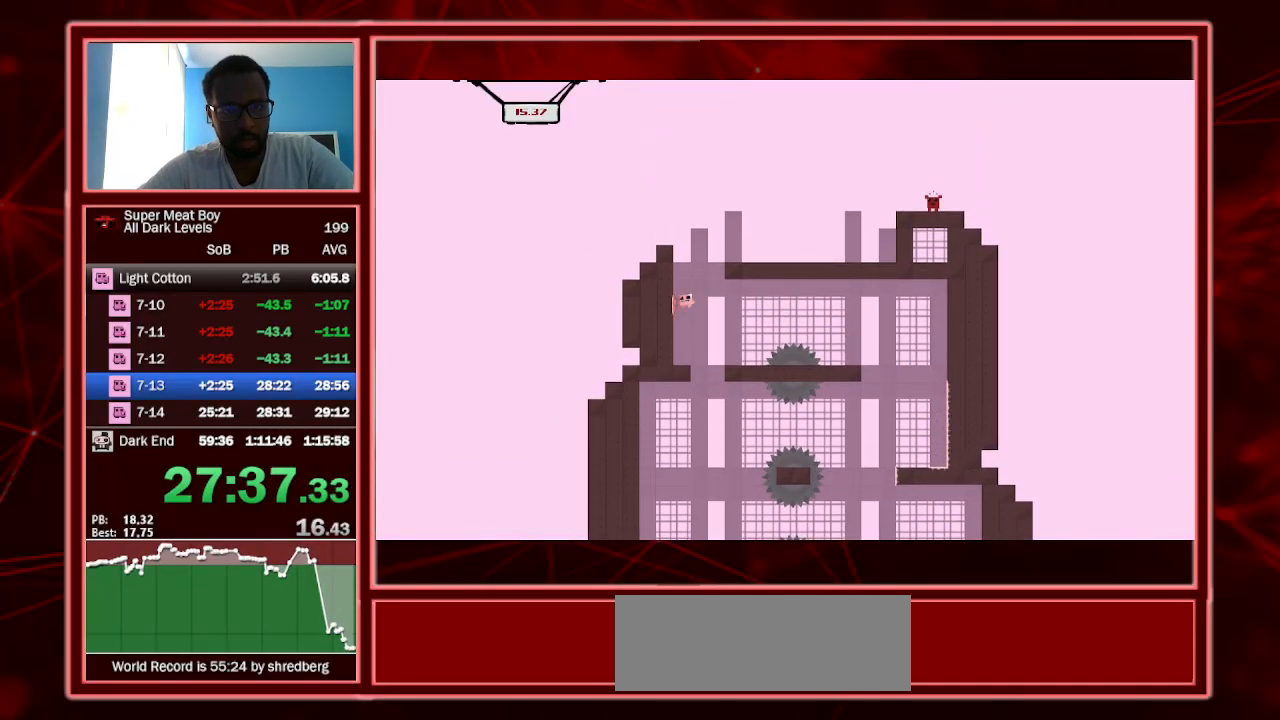
{"keys": ["right", "shift"], "events": [[133, "left", "up"], [133, "right", "down"], [333, "space", "up"]]}
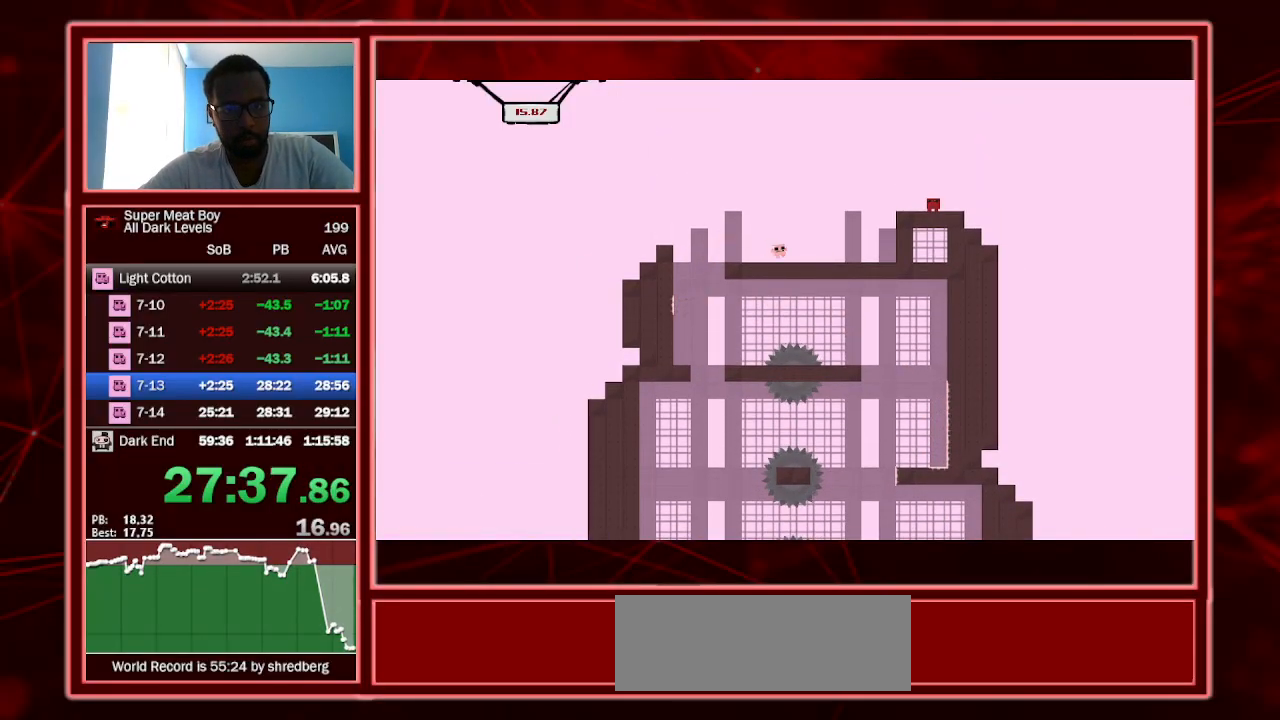
{"keys": ["right", "shift"], "events": [[200, "space", "down"], [233, "left", "down"], [433, "left", "up"], [467, "space", "up"]]}
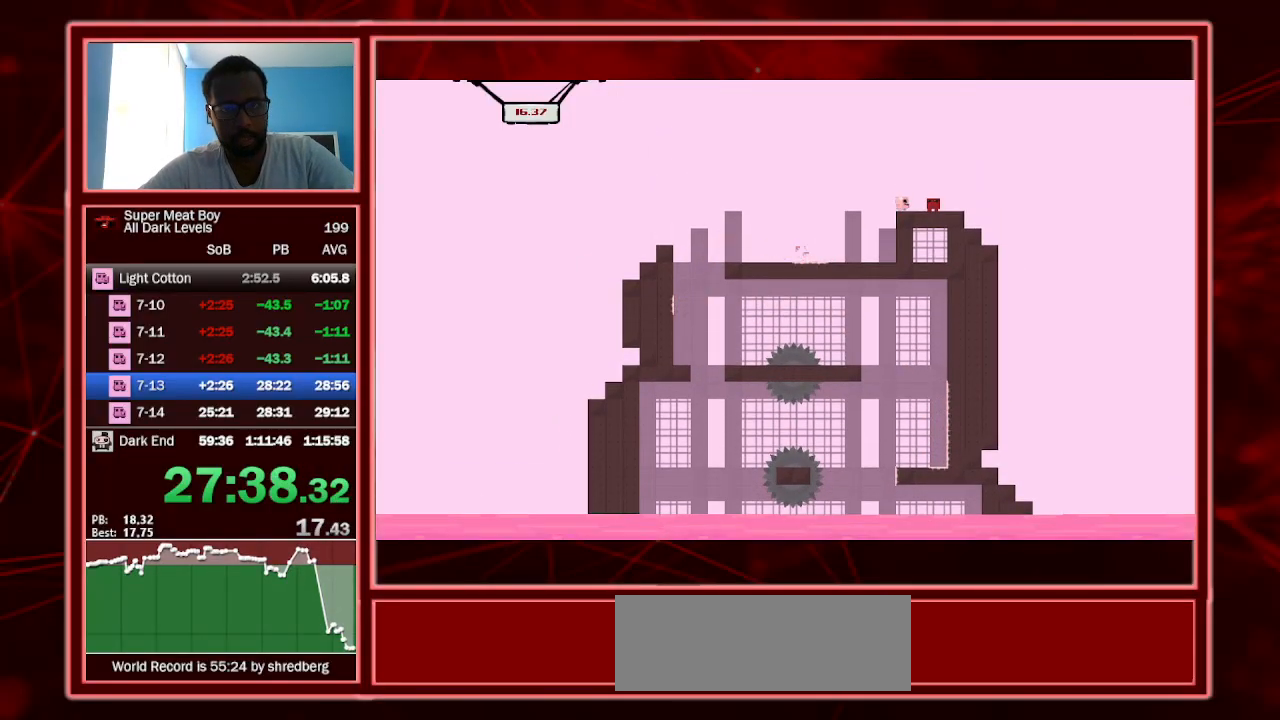
{"keys": ["right", "shift"], "events": [[267, "a", "down"], [333, "a", "up"]]}
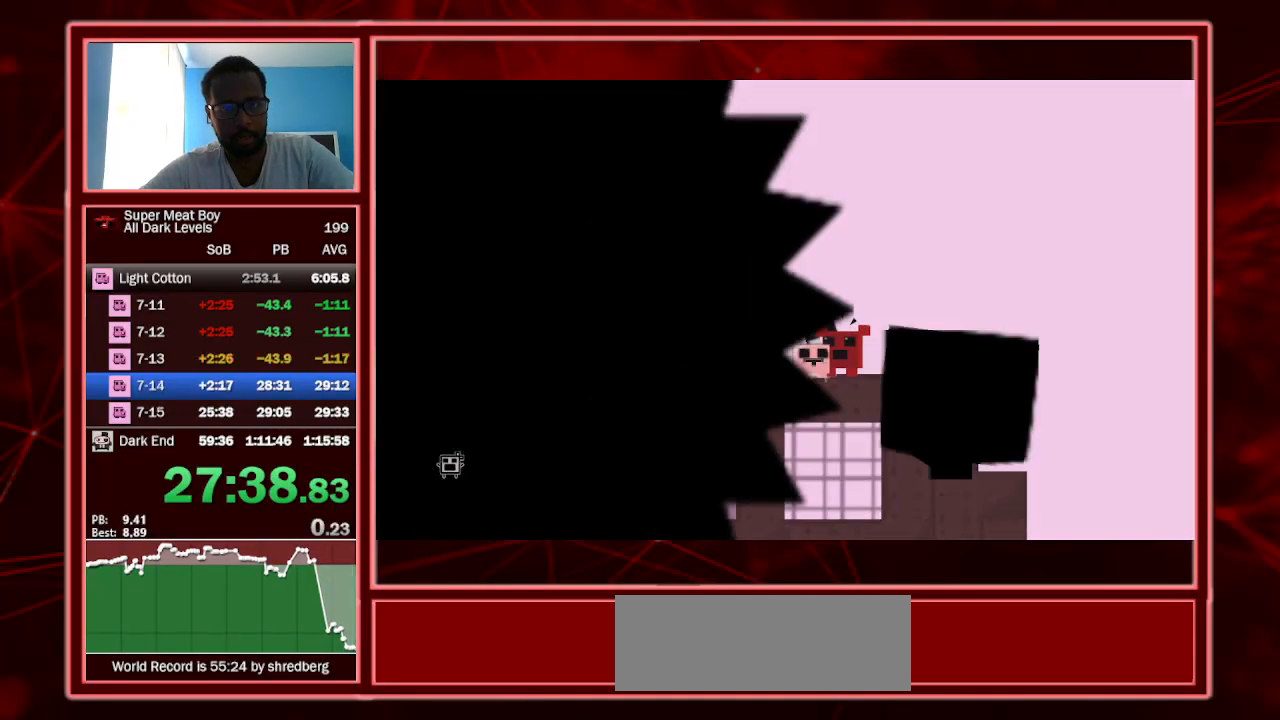
{"keys": ["left", "shift"], "events": [[100, "right", "up"], [200, "left", "down"]]}
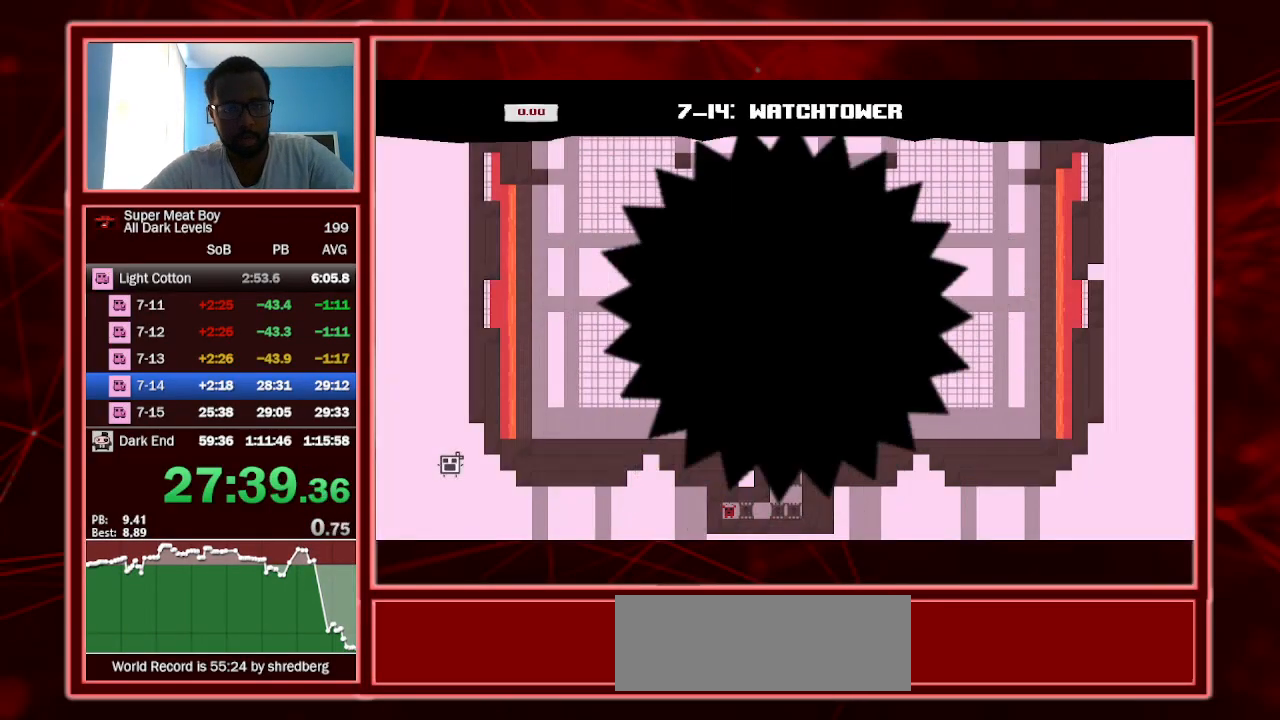
{"keys": ["left", "shift"], "events": []}
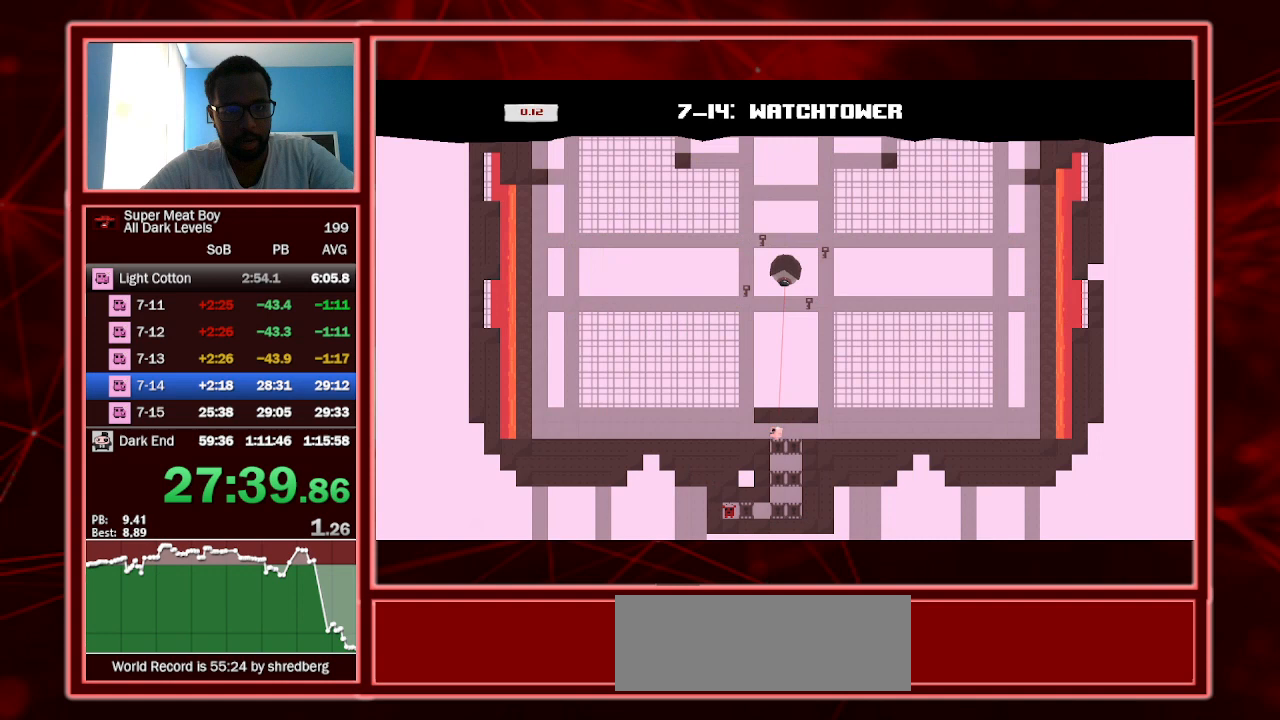
{"keys": ["left", "shift", "space"], "events": [[267, "space", "down"]]}
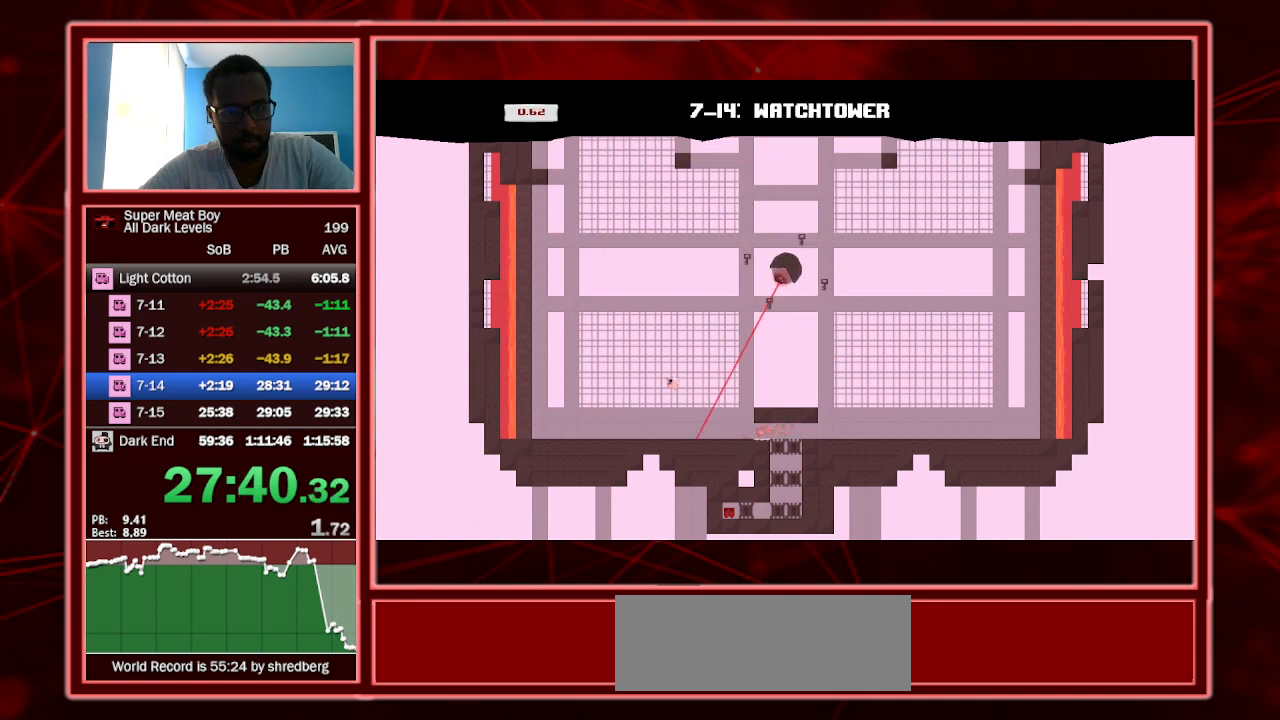
{"keys": ["left", "shift", "space"], "events": [[467, "space", "up"], [500, "space", "down"]]}
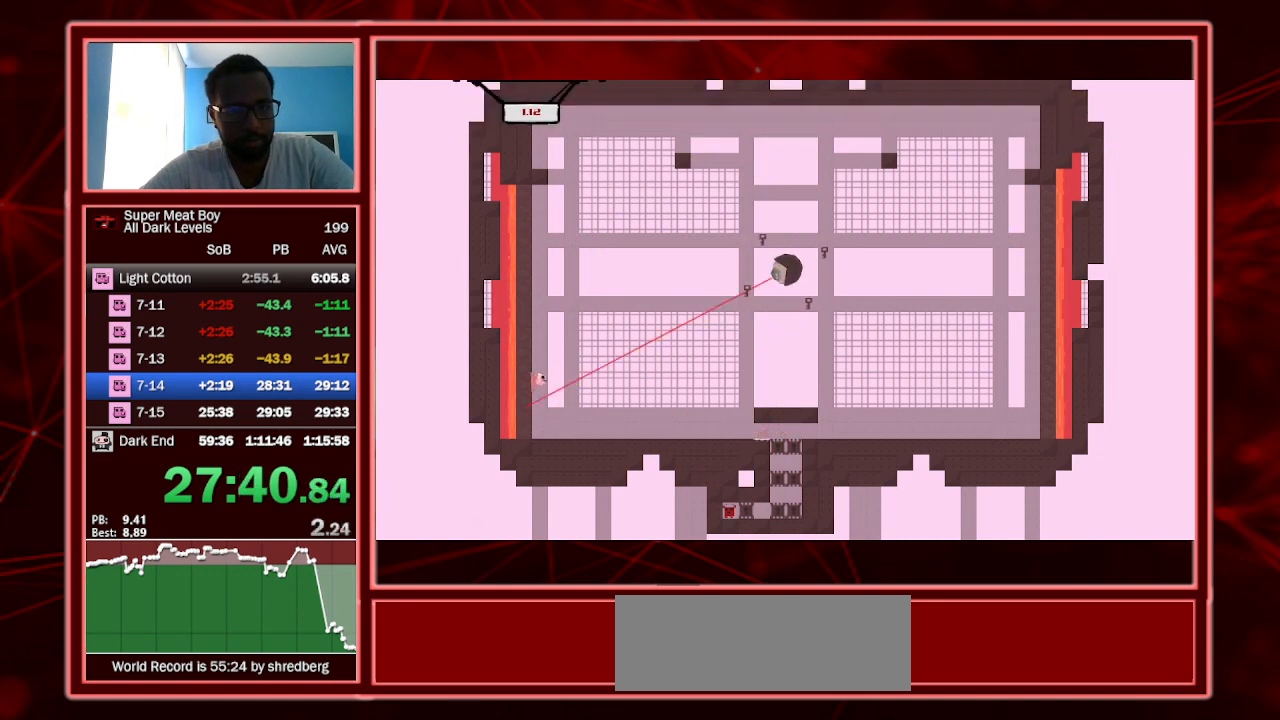
{"keys": ["left", "shift"], "events": [[467, "space", "up"]]}
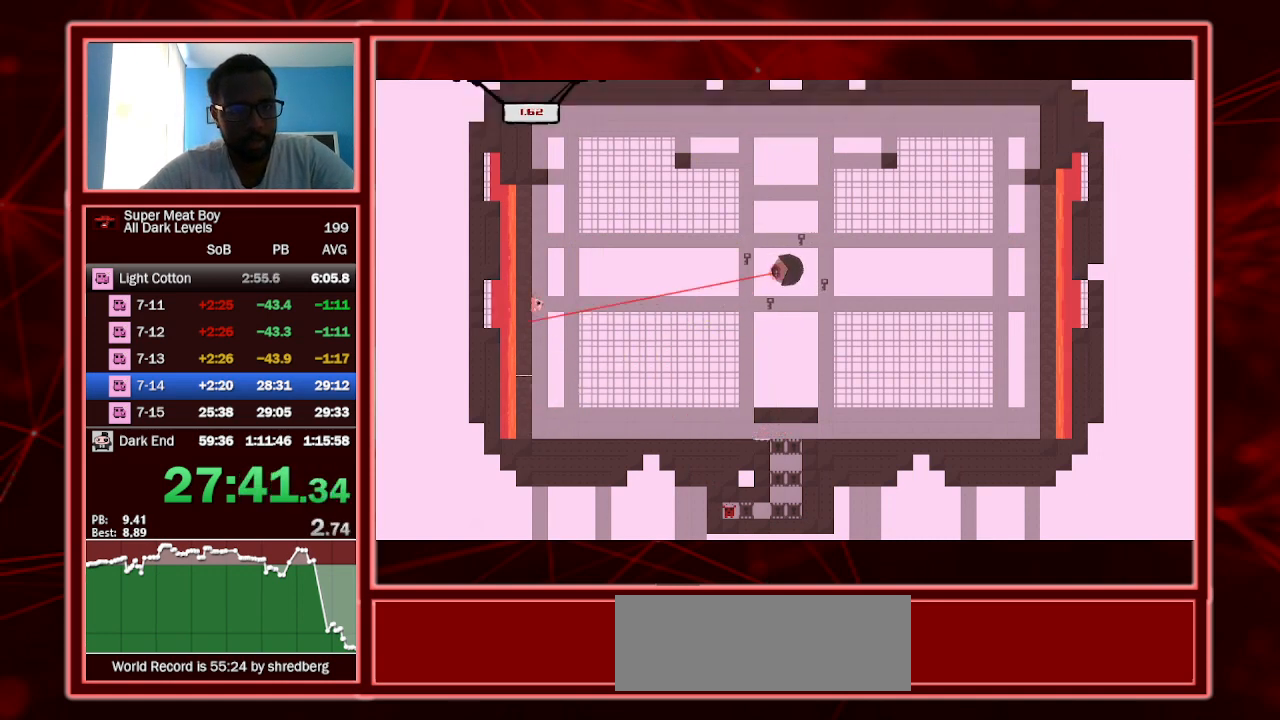
{"keys": ["right", "shift", "space"], "events": [[33, "left", "up"], [33, "right", "down"], [33, "space", "down"]]}
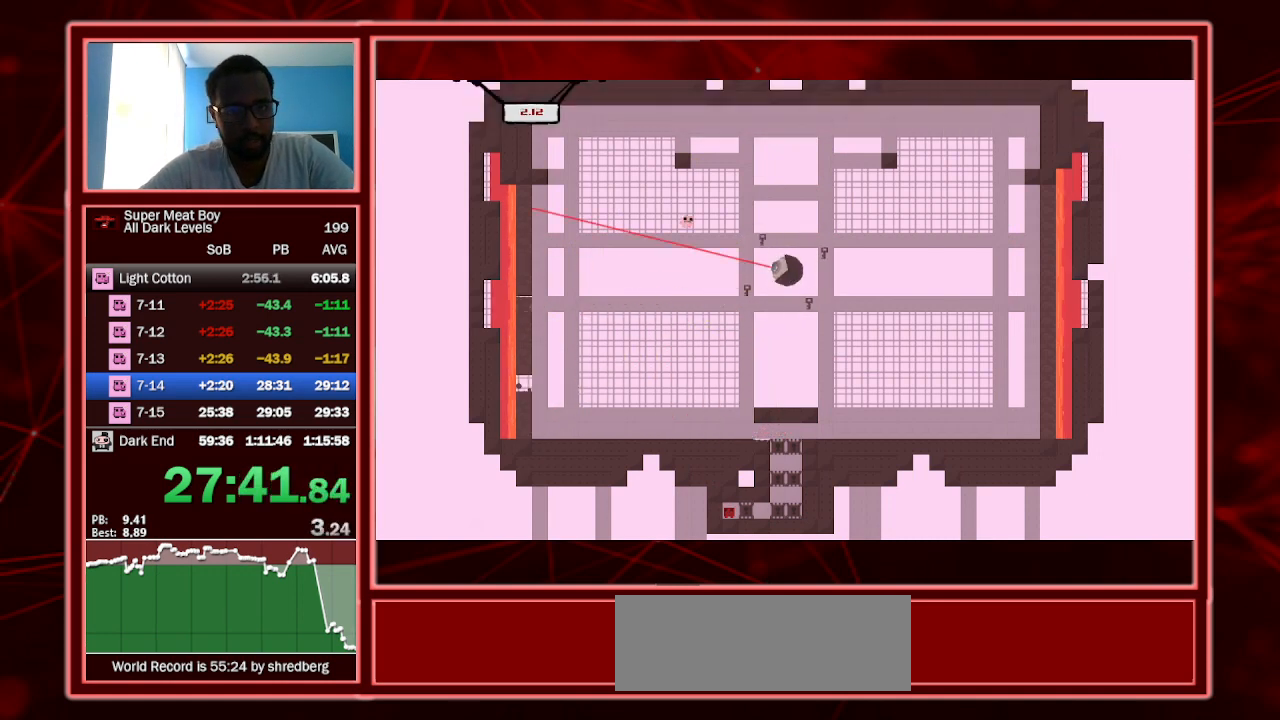
{"keys": ["shift"], "events": [[167, "space", "up"], [233, "right", "up"], [333, "left", "down"], [467, "left", "up"]]}